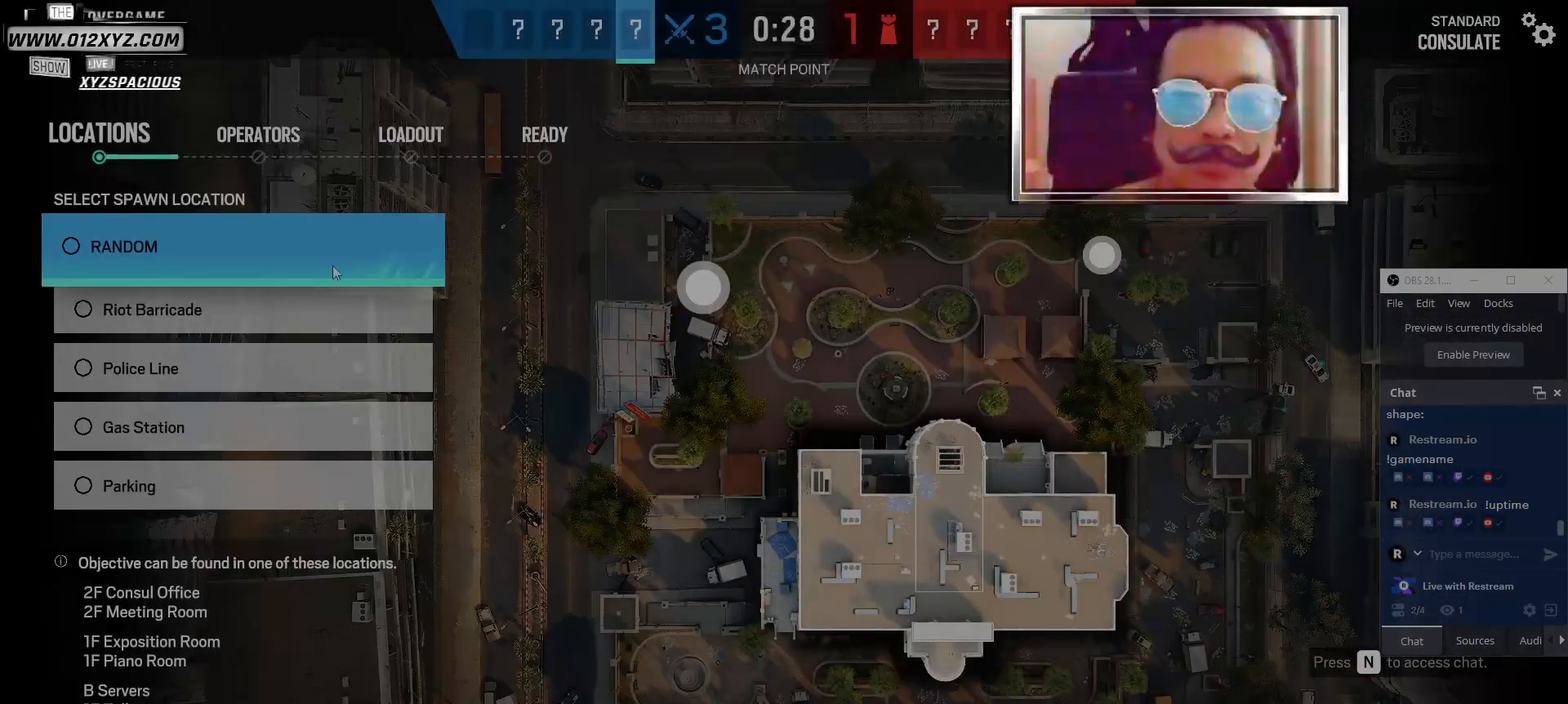
Gameplay with keyboard and mouse; each line is a JSON object with the keys and mouse buttons held at the frame after it. "events" lists presses ("down") and releases ("up") of "1", "2", "3", "4", "5", "a", "alt", "b", "c", "ctrl", "d", "e", "f", "g", "q", "r", "s", "shift", "space", "t", "tab", "v", "w", "x", "z", "mouse_left", "mouse_wheel" and "mouse_right" between this image and that frame as [ms after this image, input, new state], when the widget could be followed in between. "mouse_left", "mouse_wheel", "mouse_right" = the "left", "wheel", "right" buttons of the "mouse" list. No other keys are recorded. "wheel" means that the mouse wheel is clicked or scrolled. Not read: mouse_move.
{"keys": [], "mouse": [], "events": [[100, "mouse_left", "down"], [200, "mouse_left", "up"]]}
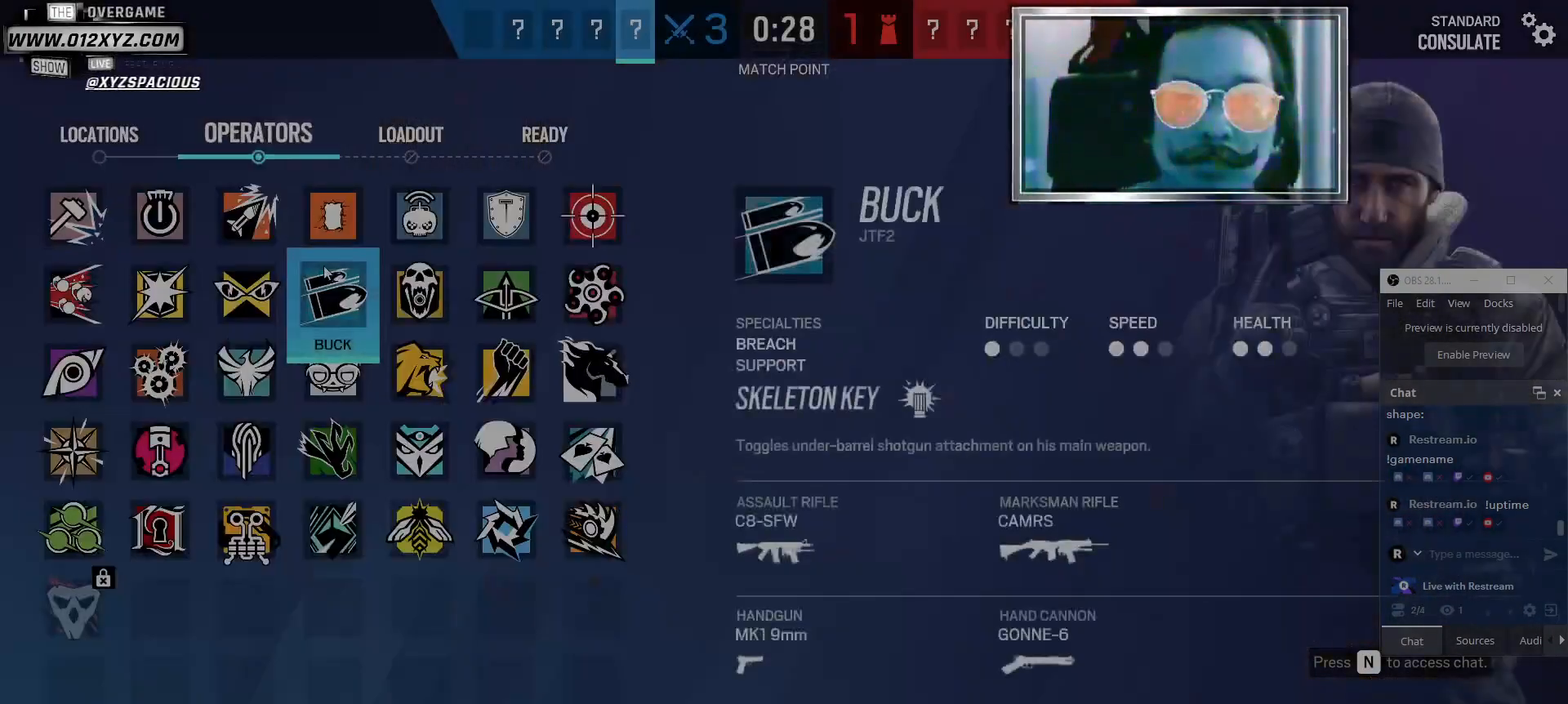
{"keys": [], "mouse": [], "events": []}
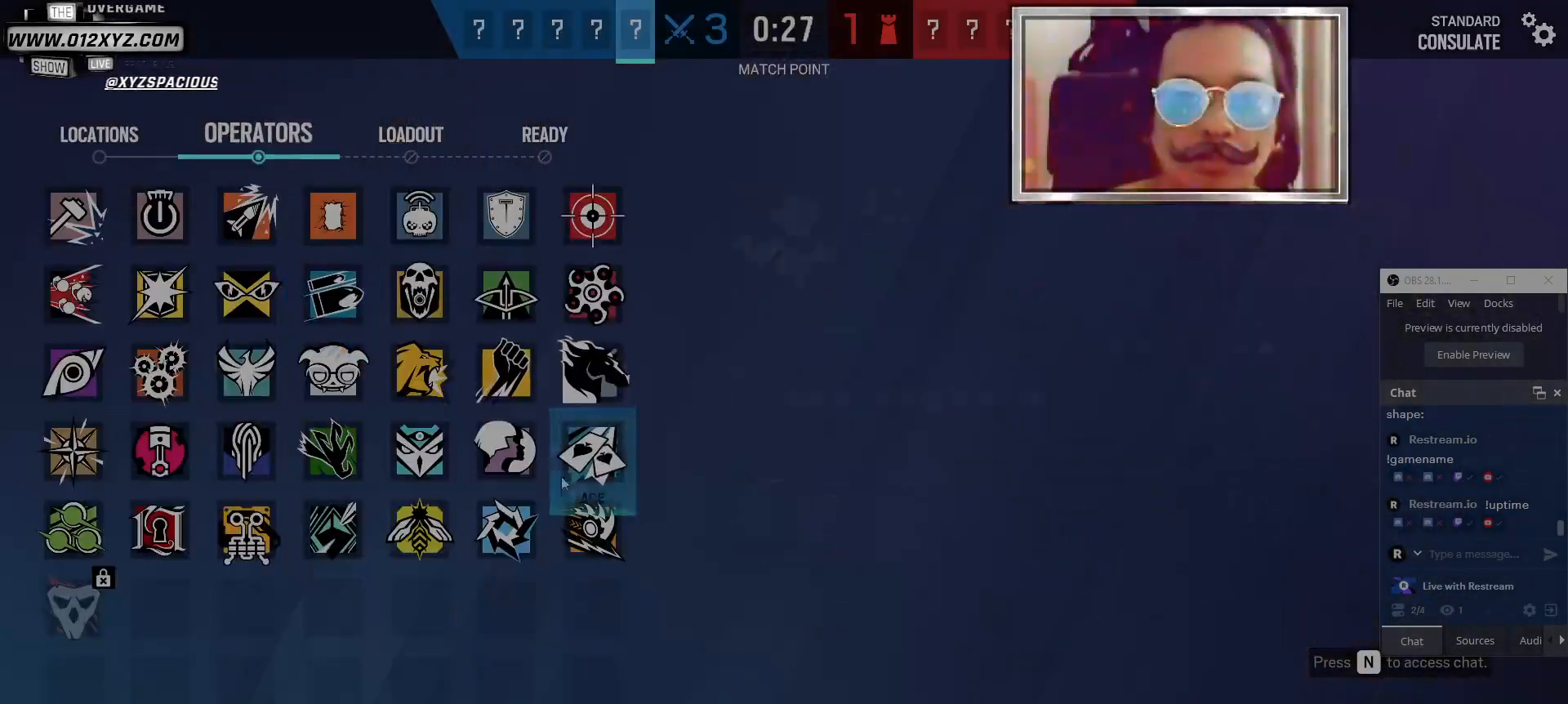
{"keys": [], "mouse": [], "events": []}
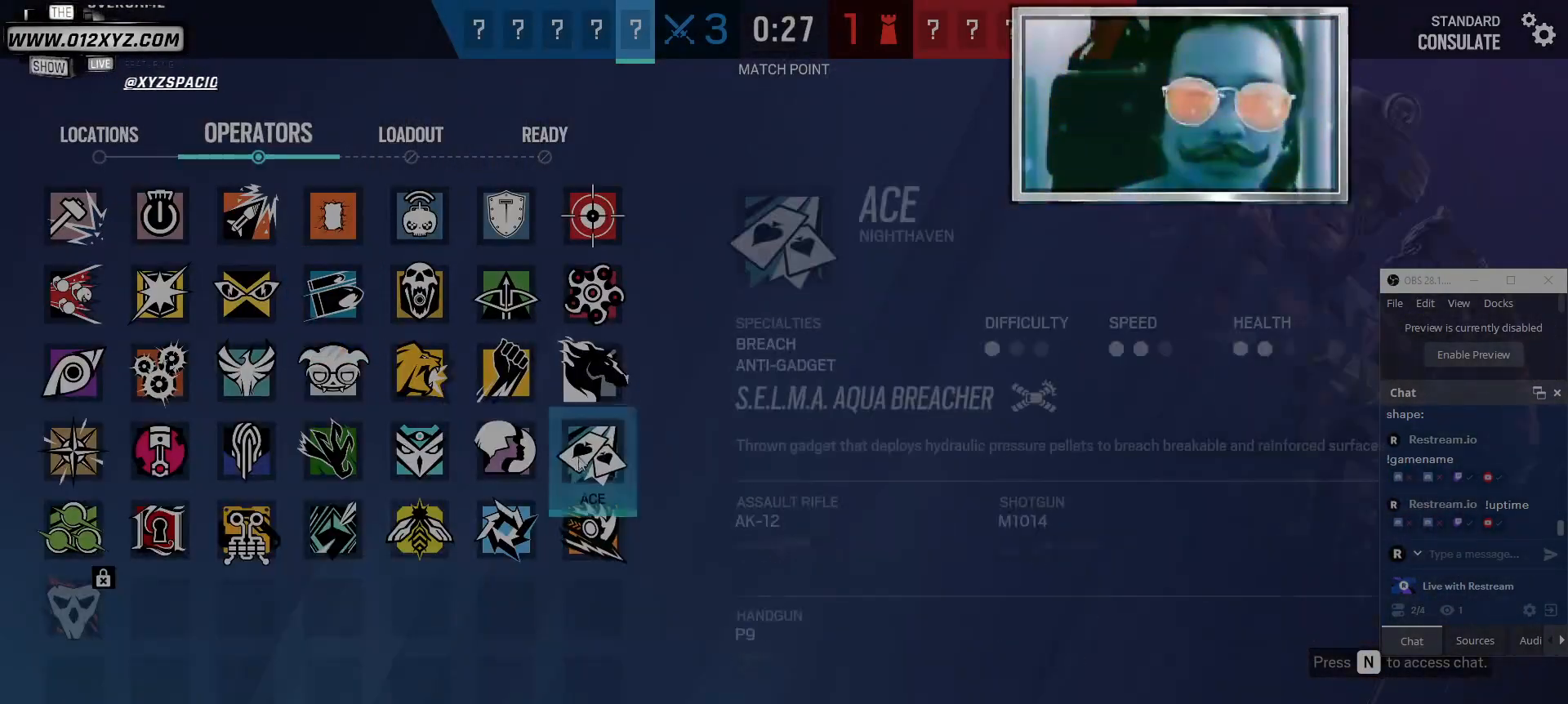
{"keys": [], "mouse": [], "events": []}
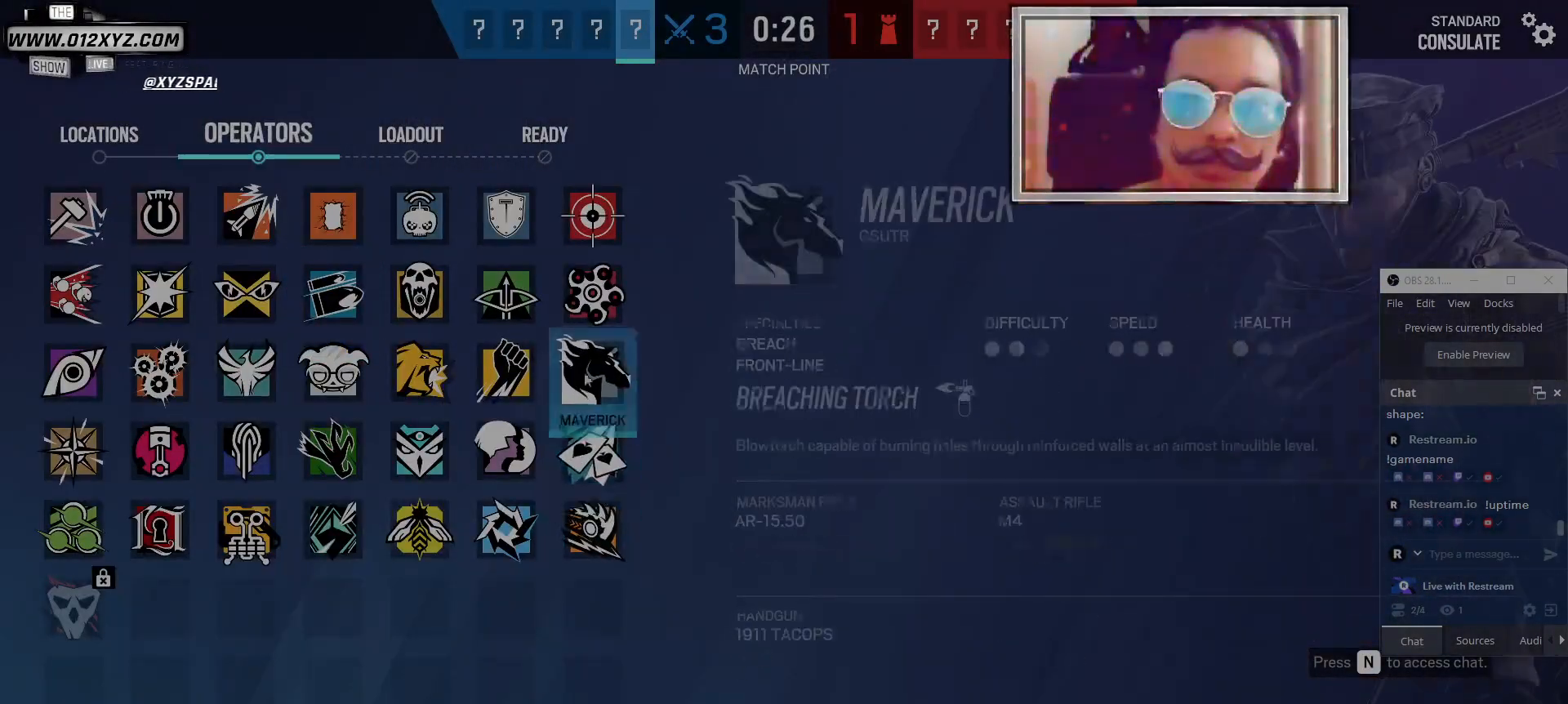
{"keys": [], "mouse": [], "events": []}
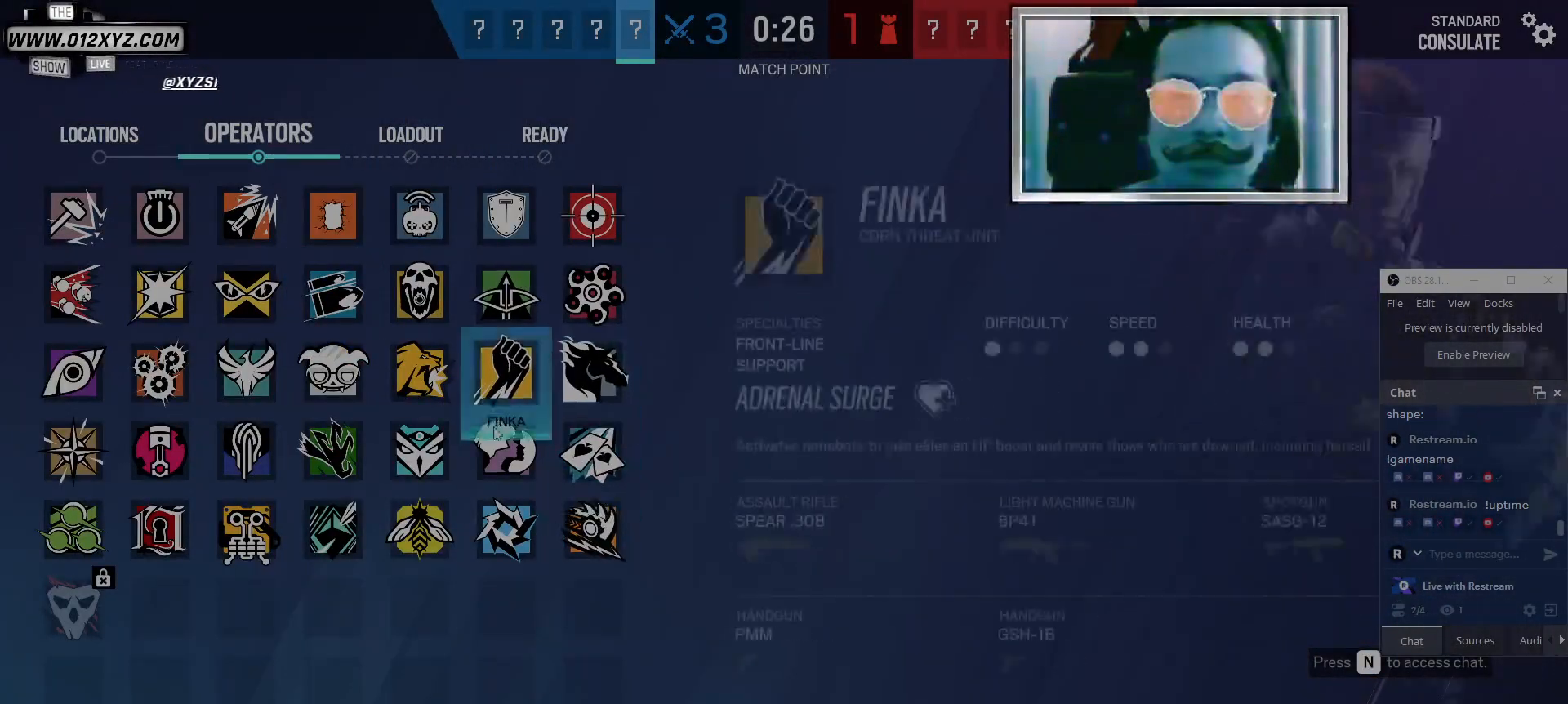
{"keys": [], "mouse": [], "events": []}
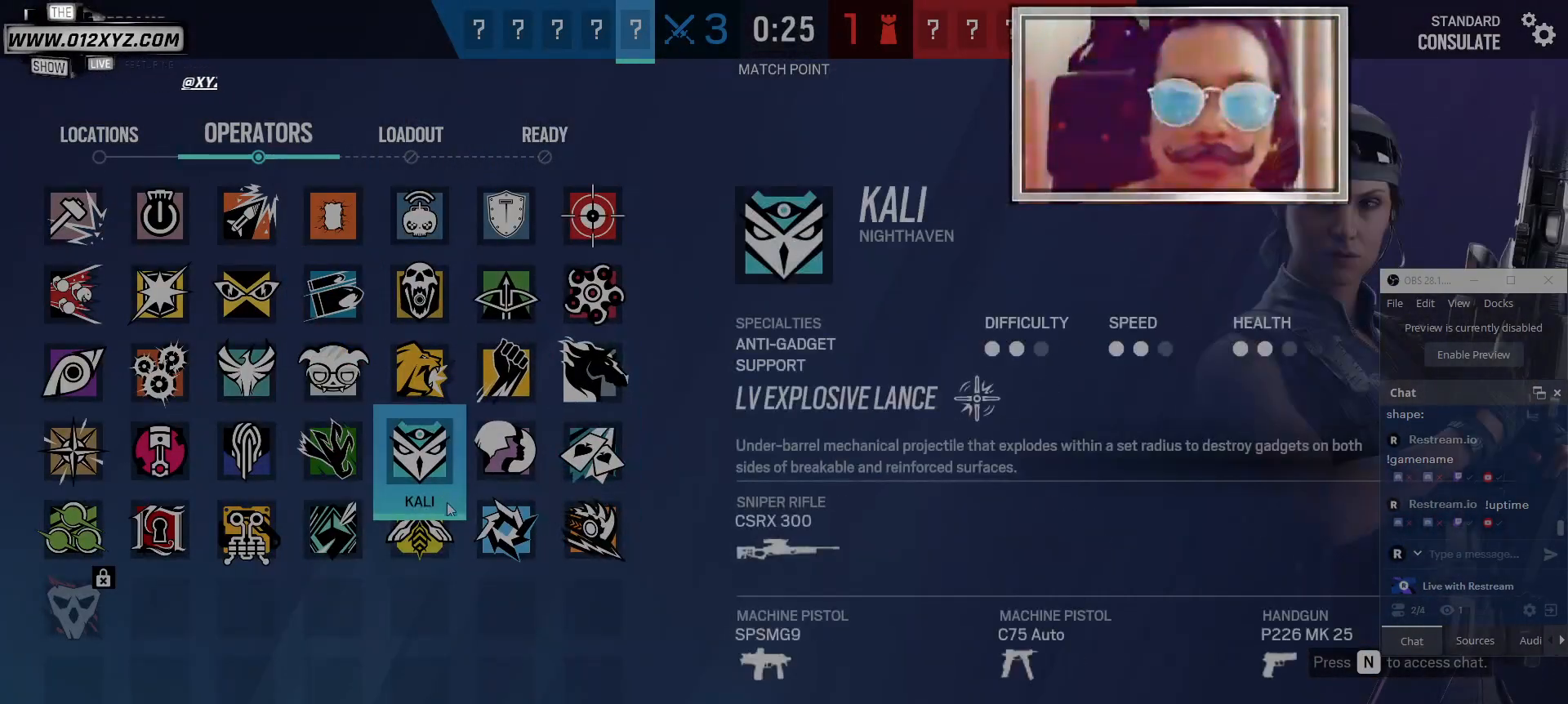
{"keys": [], "mouse": [], "events": []}
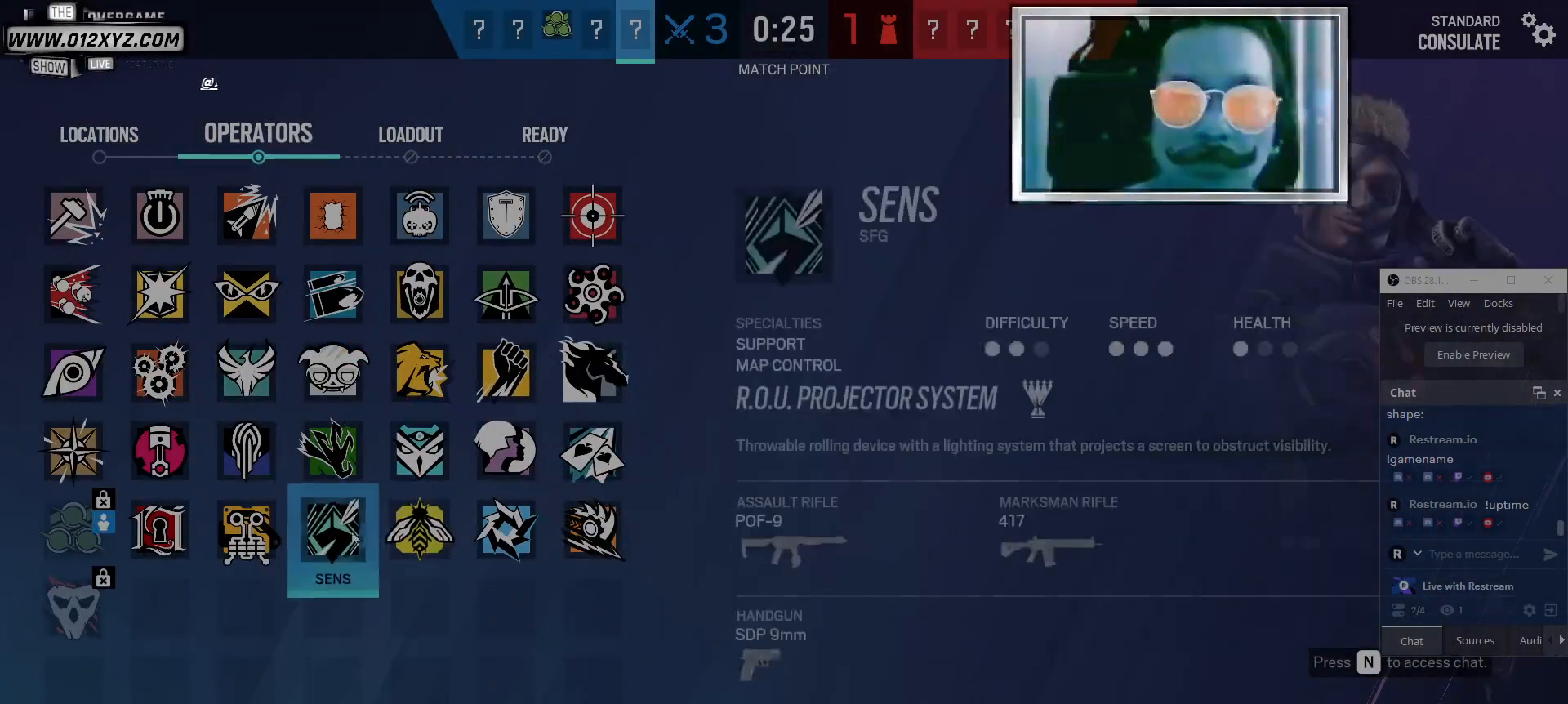
{"keys": [], "mouse": [], "events": []}
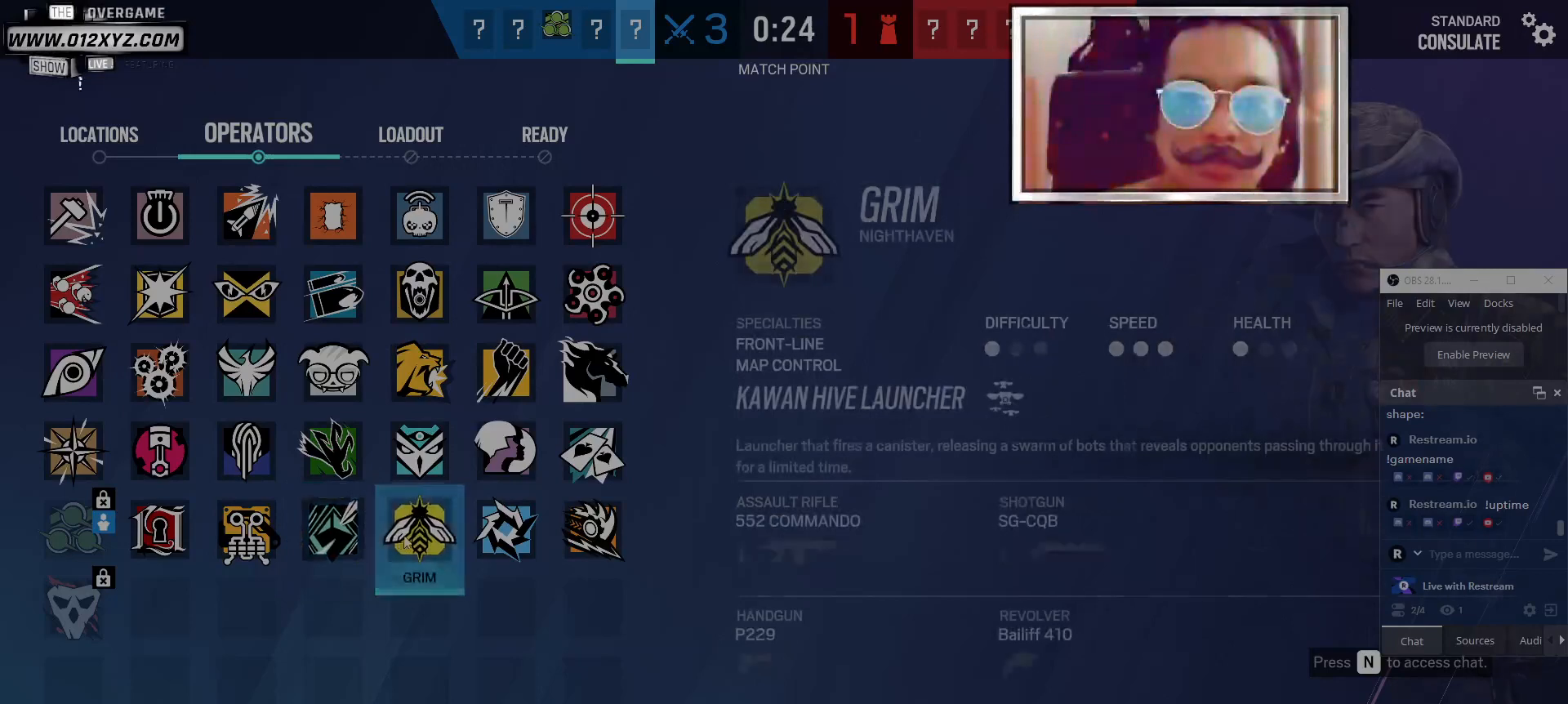
{"keys": [], "mouse": [], "events": []}
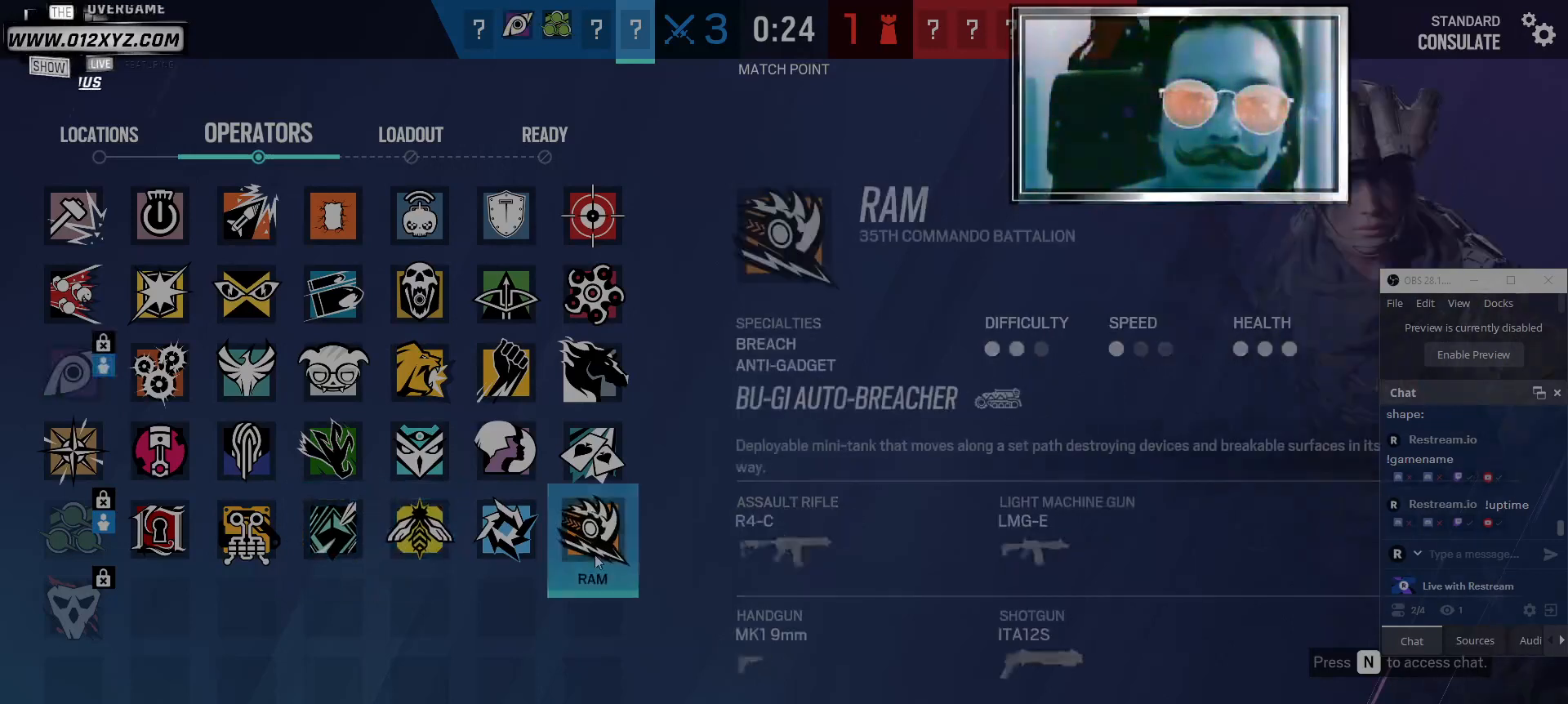
{"keys": [], "mouse": [], "events": []}
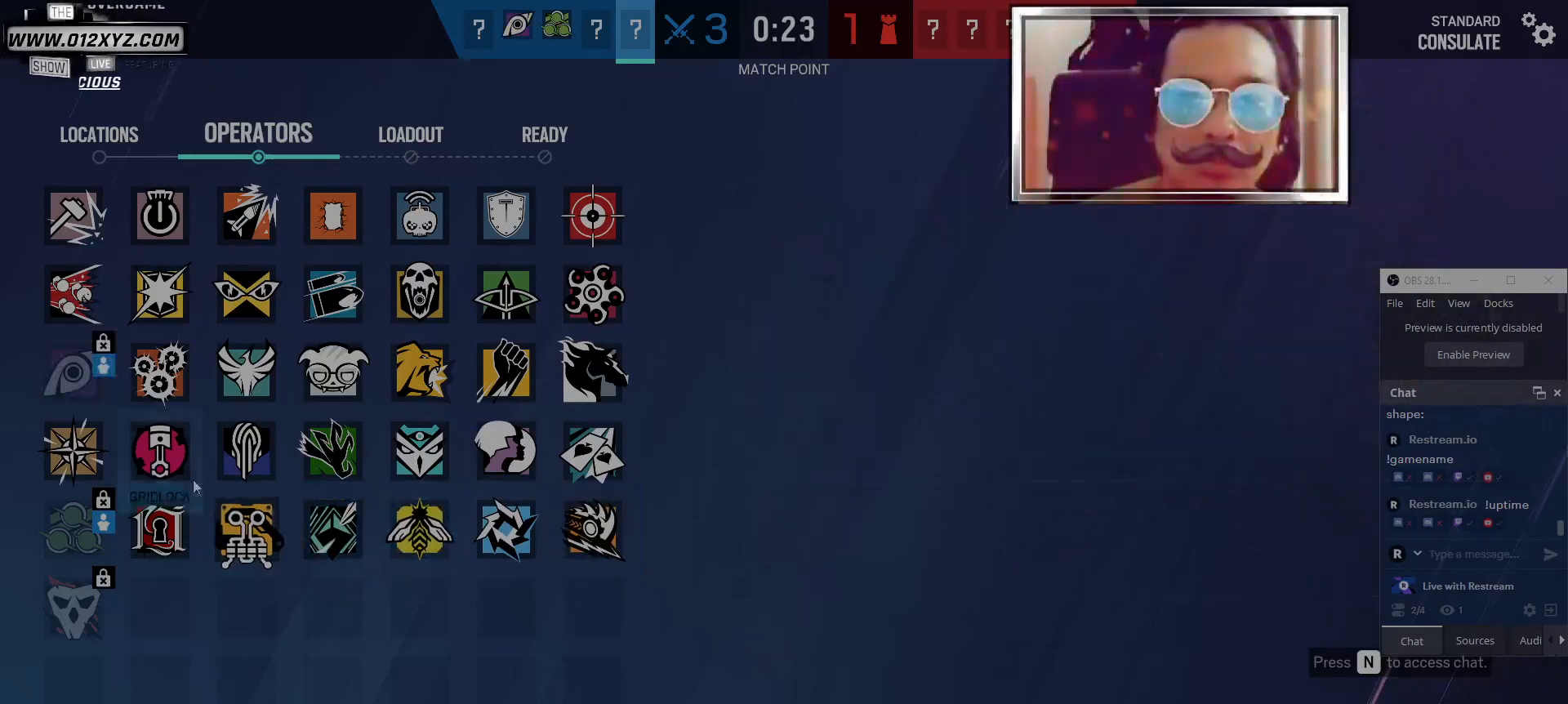
{"keys": [], "mouse": [], "events": []}
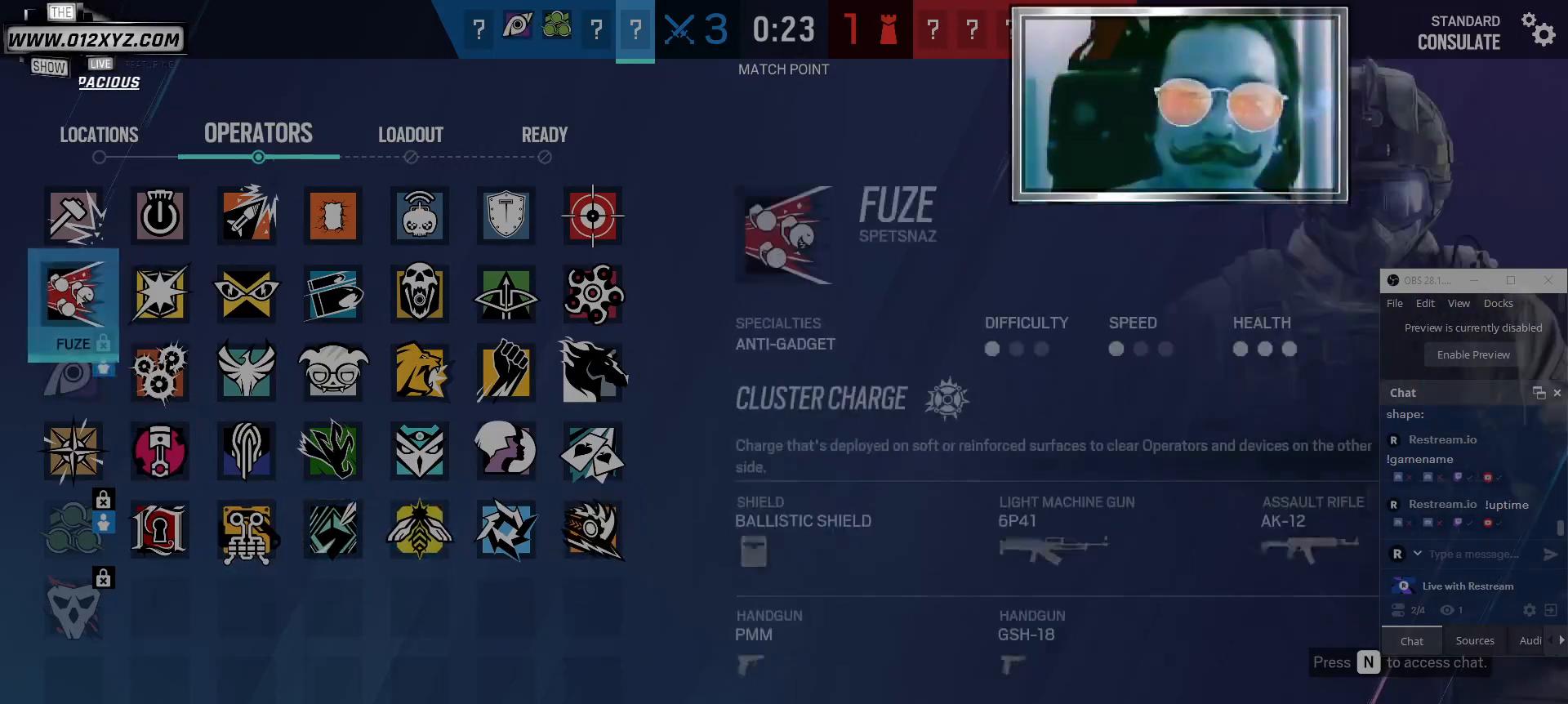
{"keys": [], "mouse": [], "events": [[67, "mouse_left", "down"], [167, "mouse_left", "up"]]}
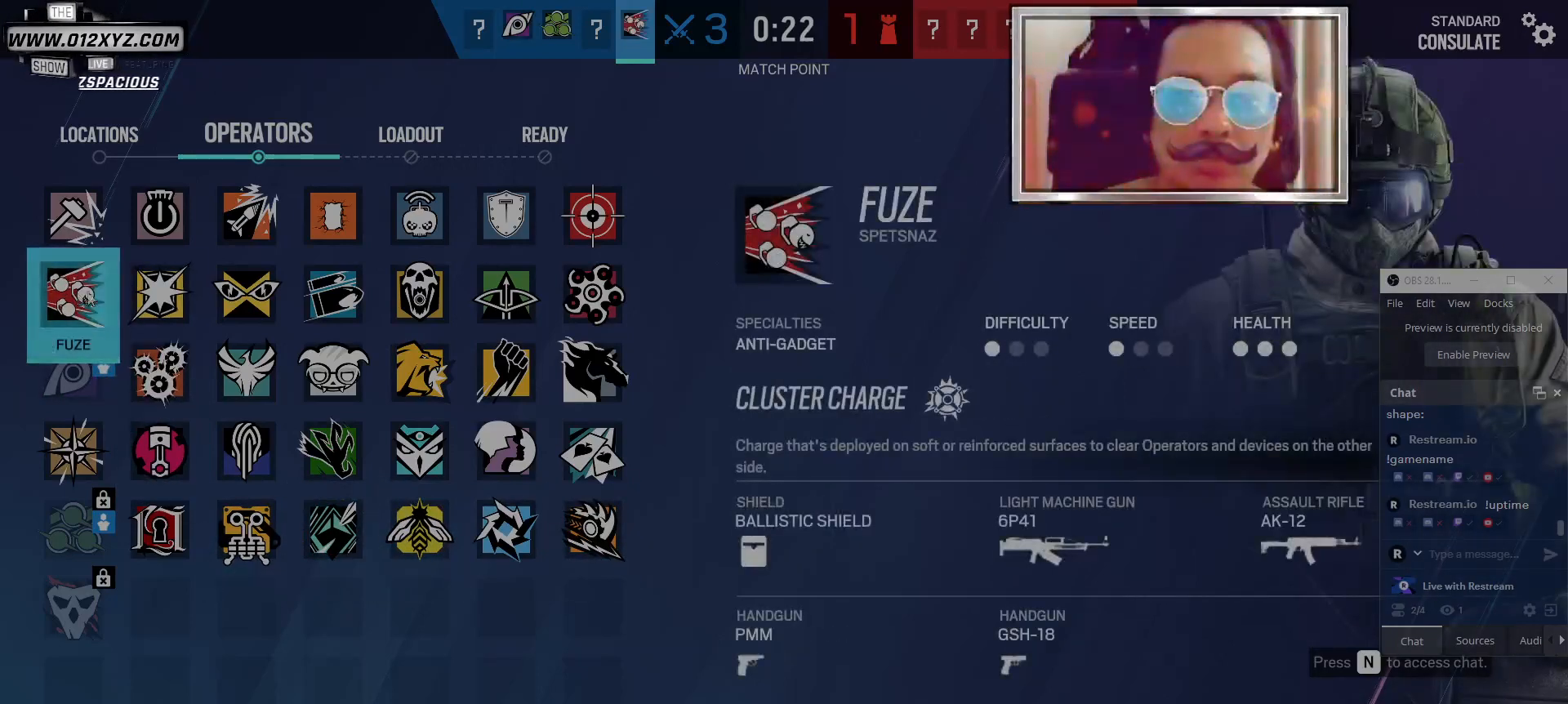
{"keys": [], "mouse": [], "events": []}
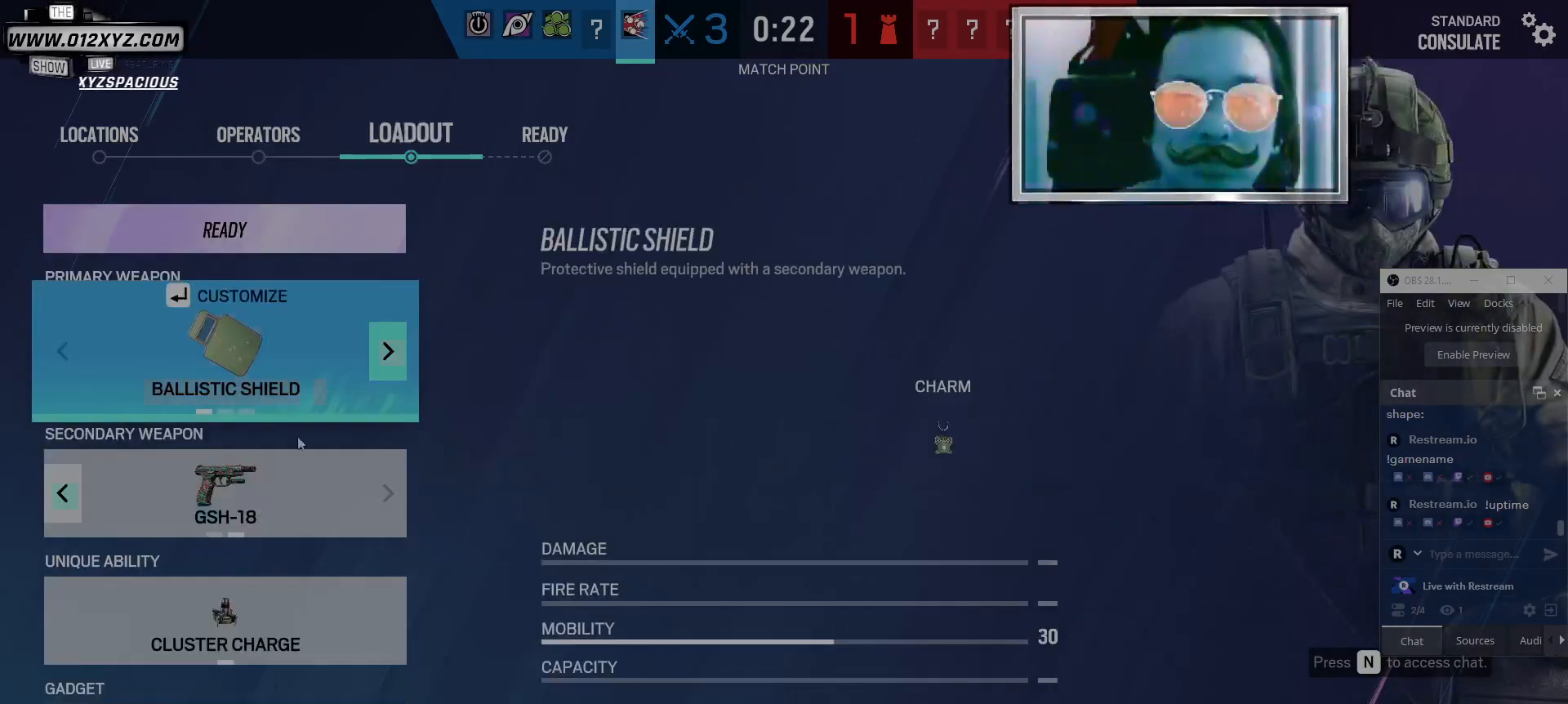
{"keys": [], "mouse": [], "events": []}
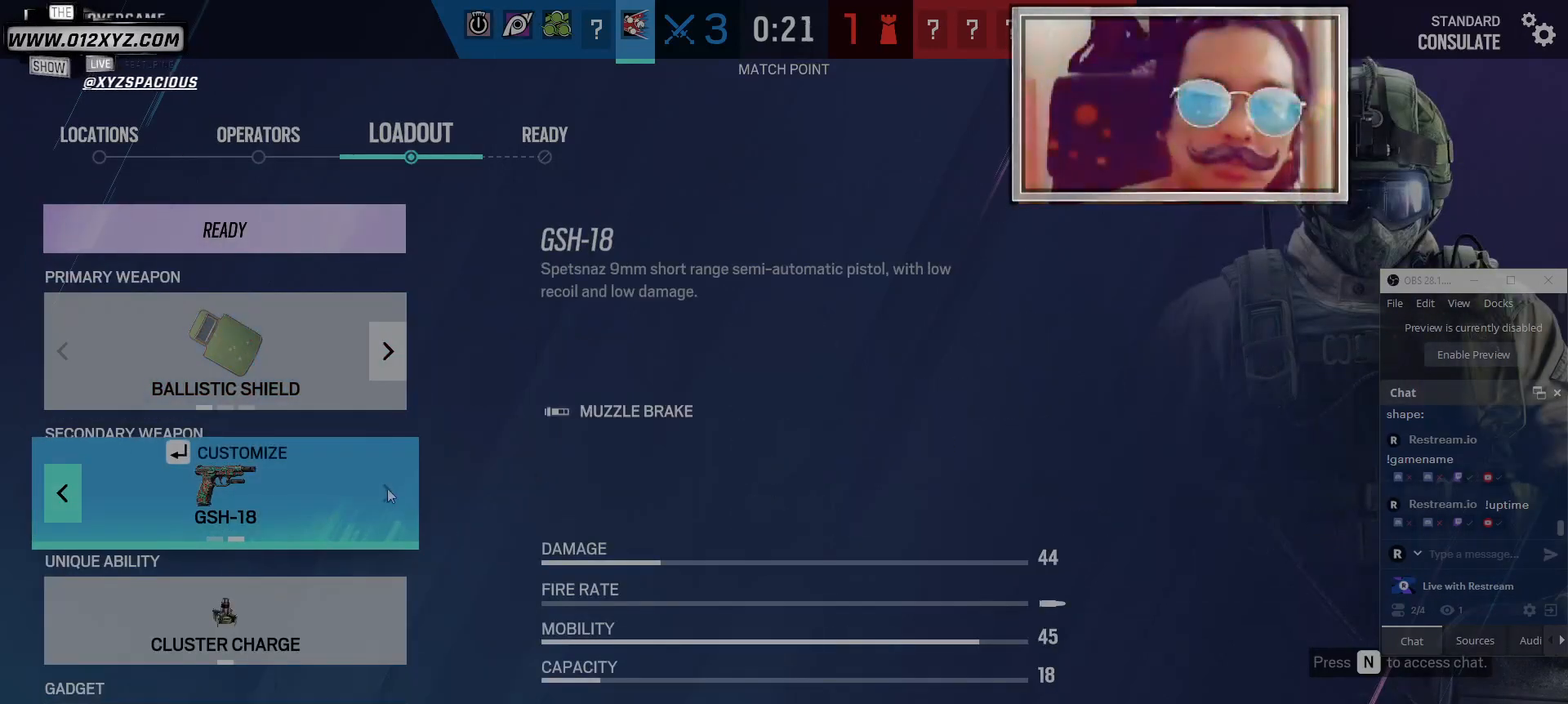
{"keys": [], "mouse": [], "events": []}
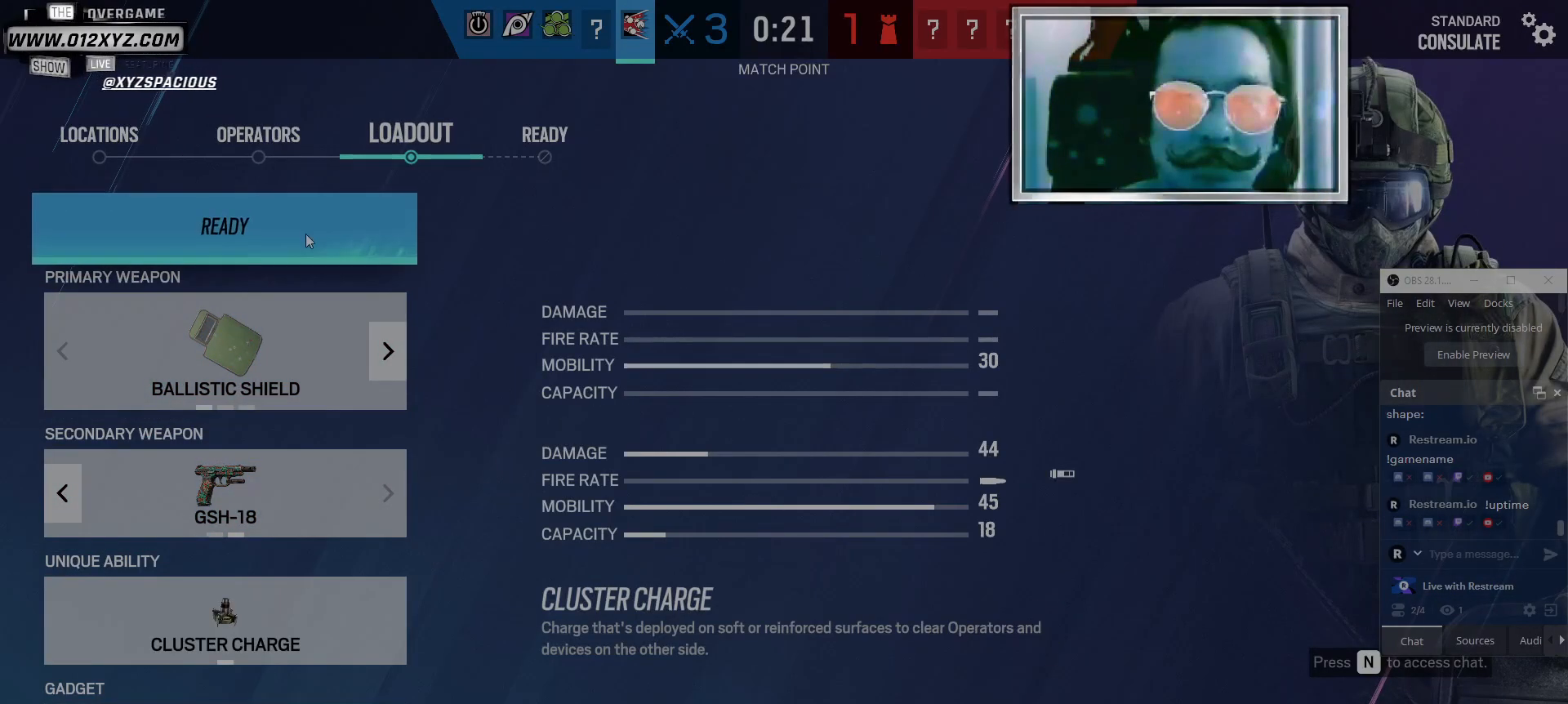
{"keys": [], "mouse": [], "events": [[267, "mouse_left", "down"], [367, "mouse_left", "up"]]}
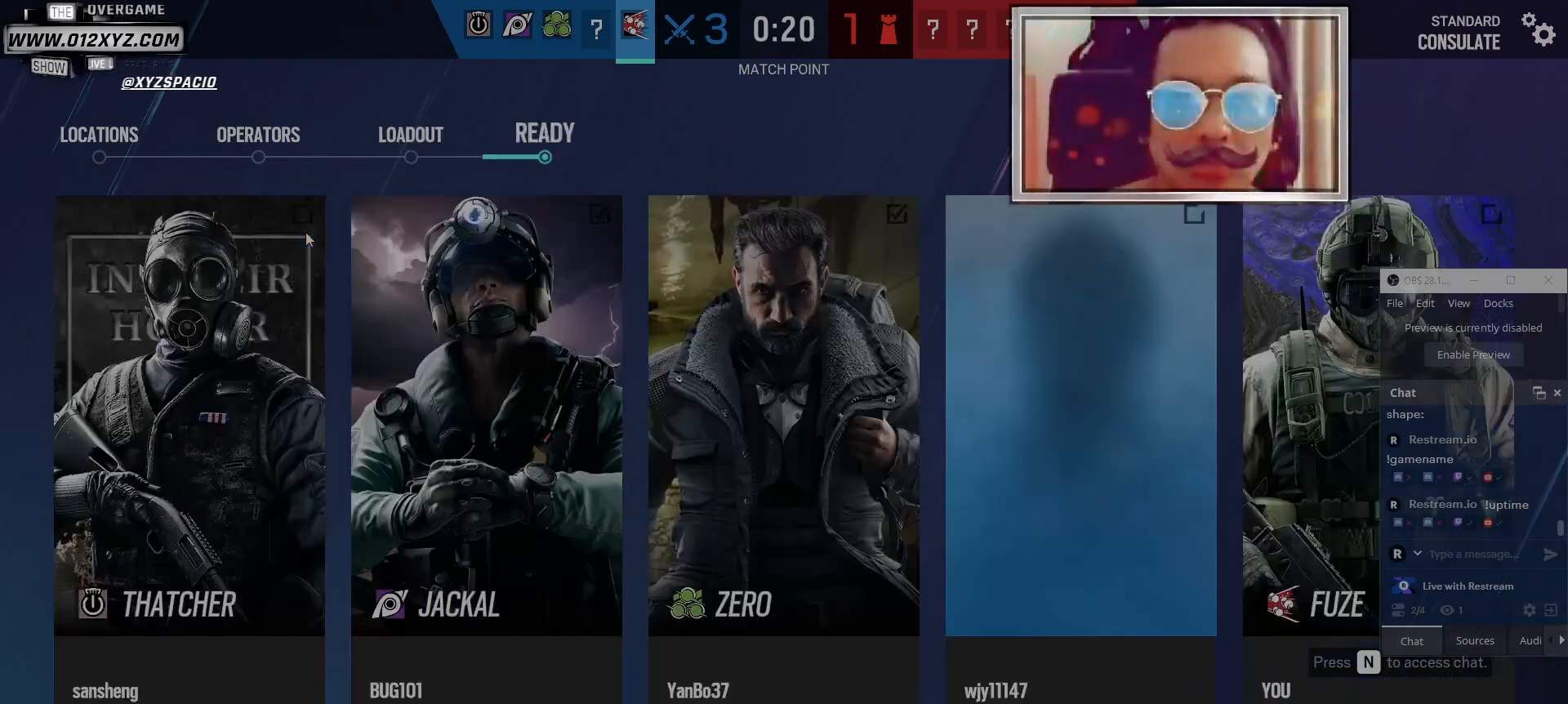
{"keys": [], "mouse": [], "events": []}
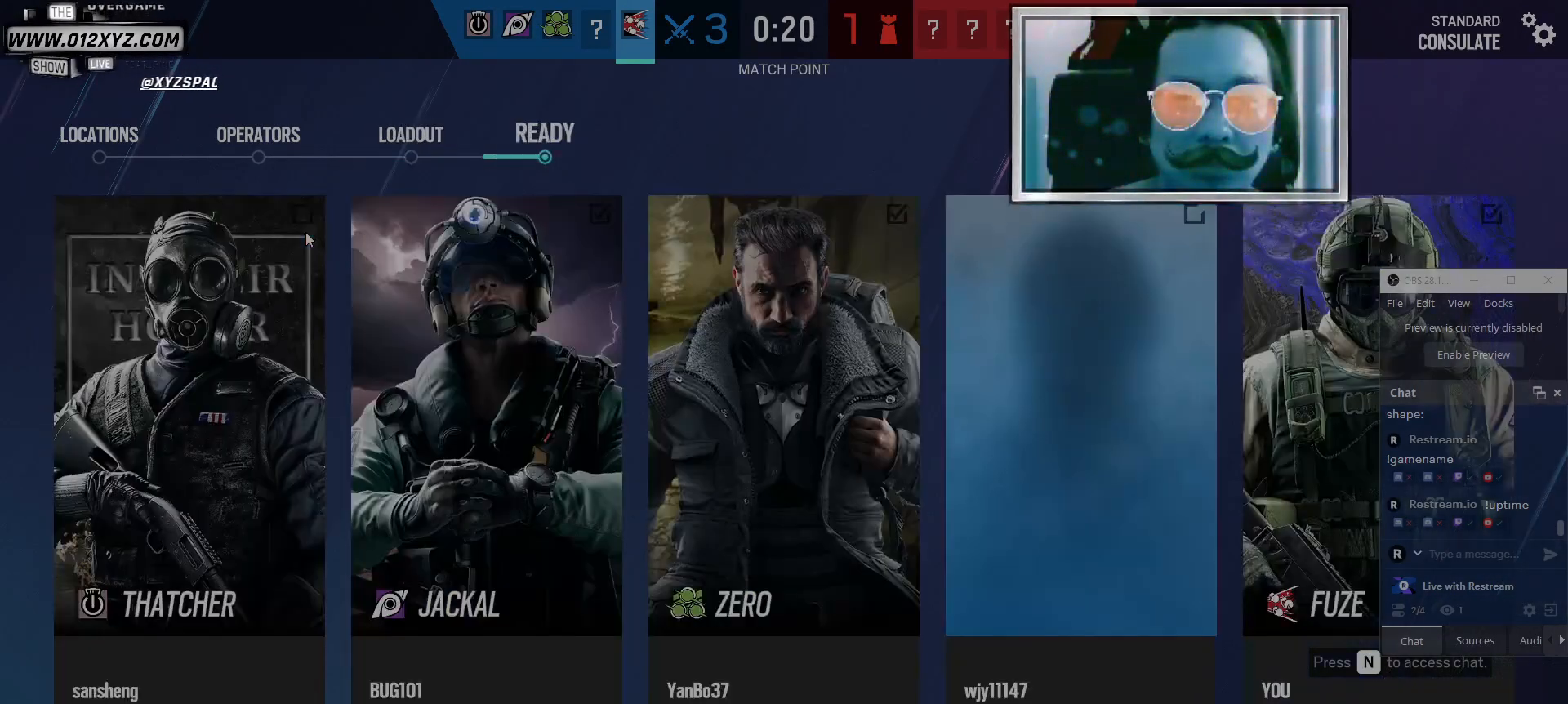
{"keys": [], "mouse": [], "events": []}
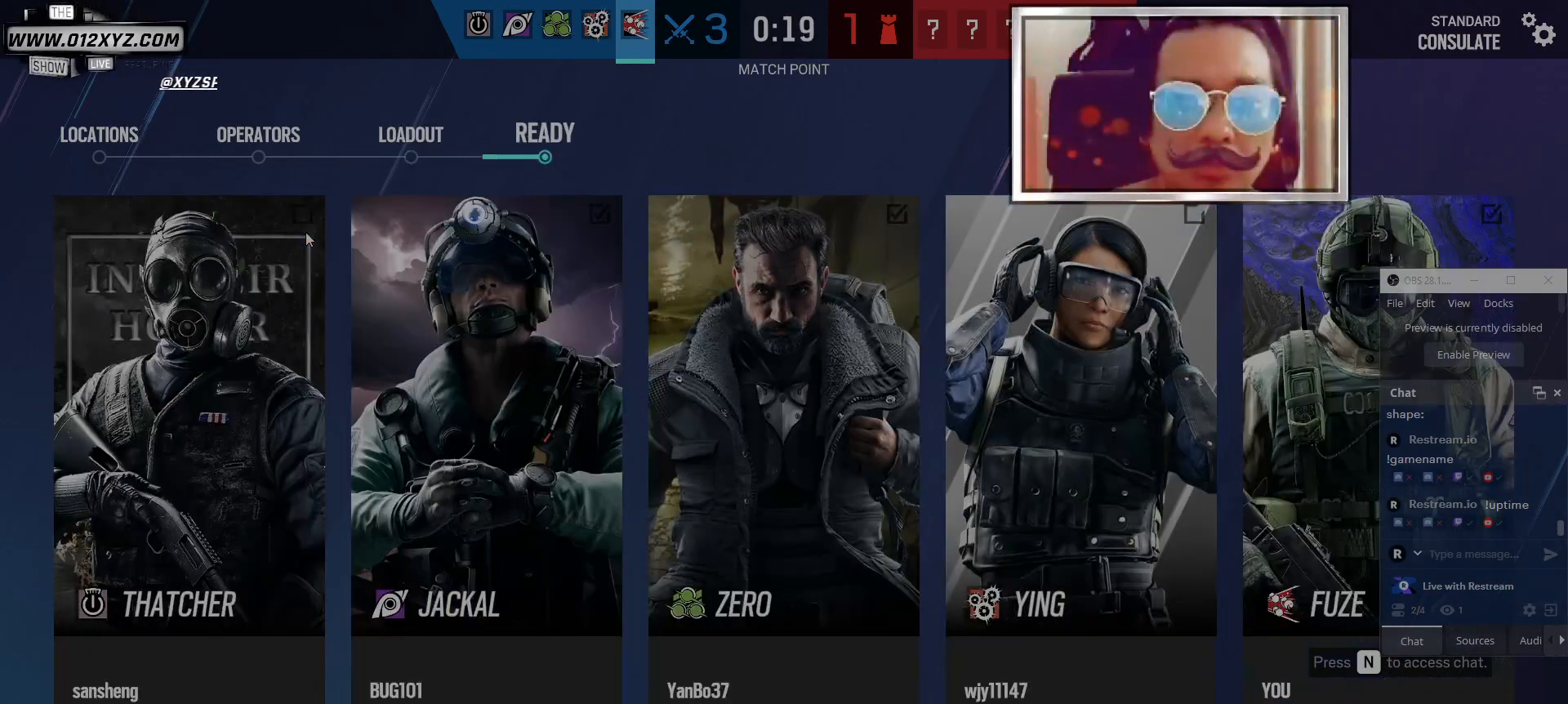
{"keys": ["tab"], "mouse": [], "events": [[34, "tab", "down"]]}
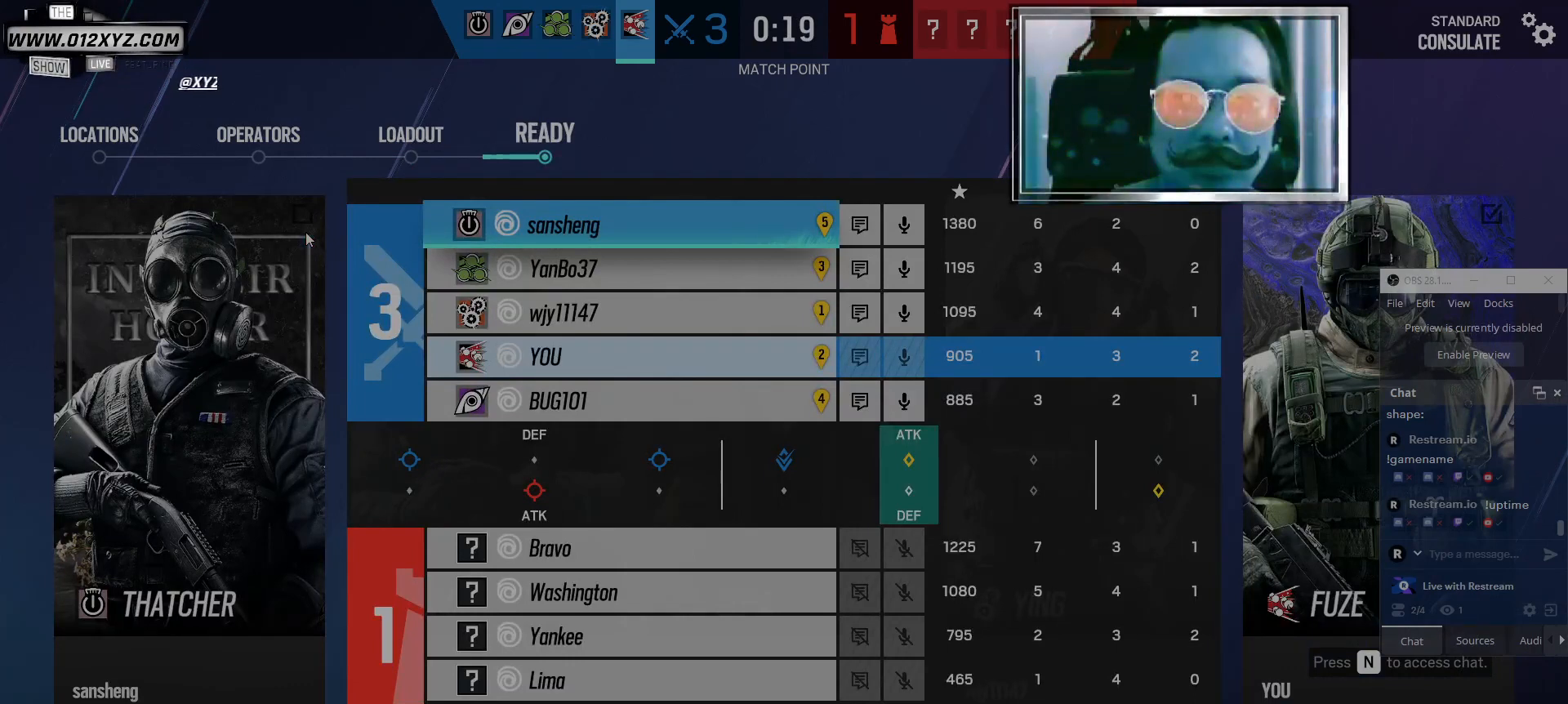
{"keys": ["tab"], "mouse": [], "events": []}
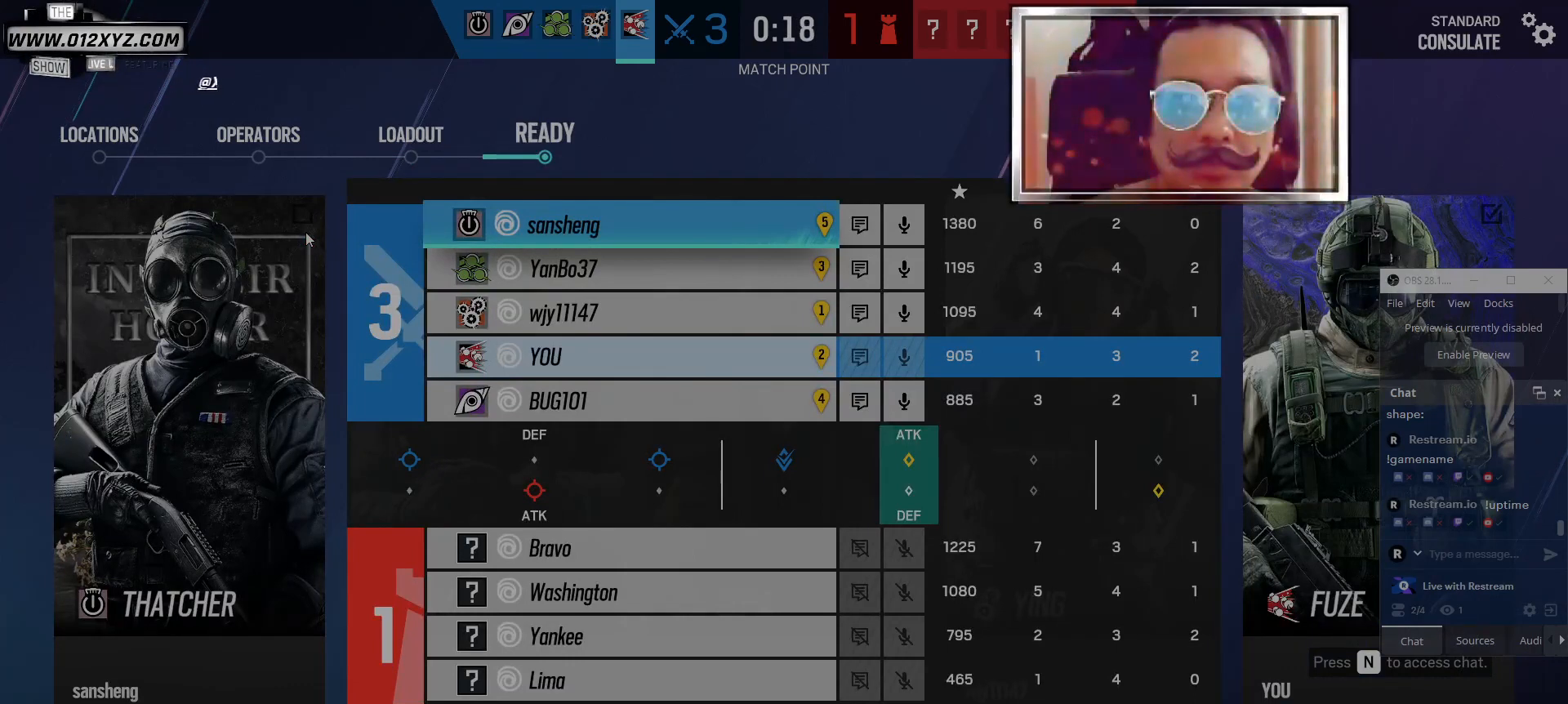
{"keys": ["tab"], "mouse": [], "events": []}
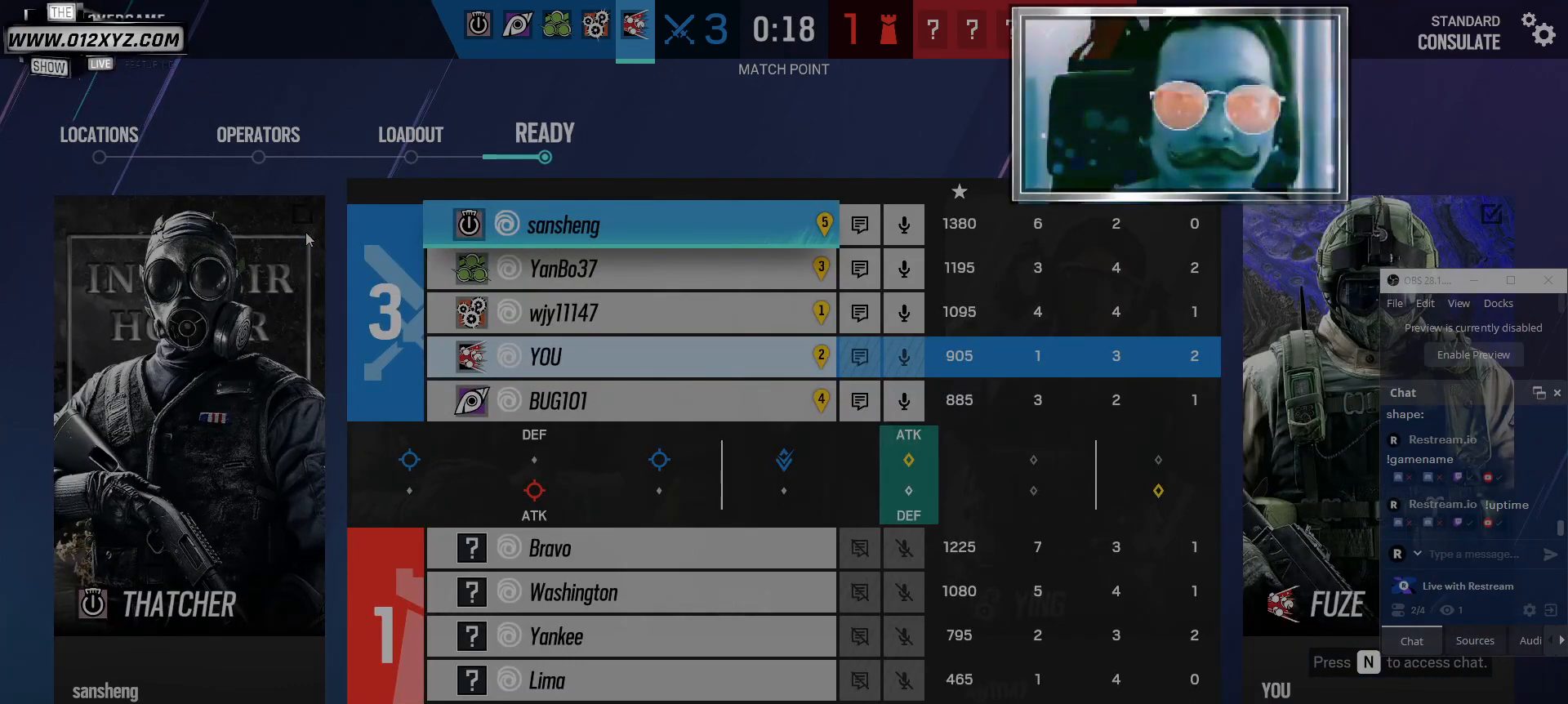
{"keys": ["tab"], "mouse": [], "events": []}
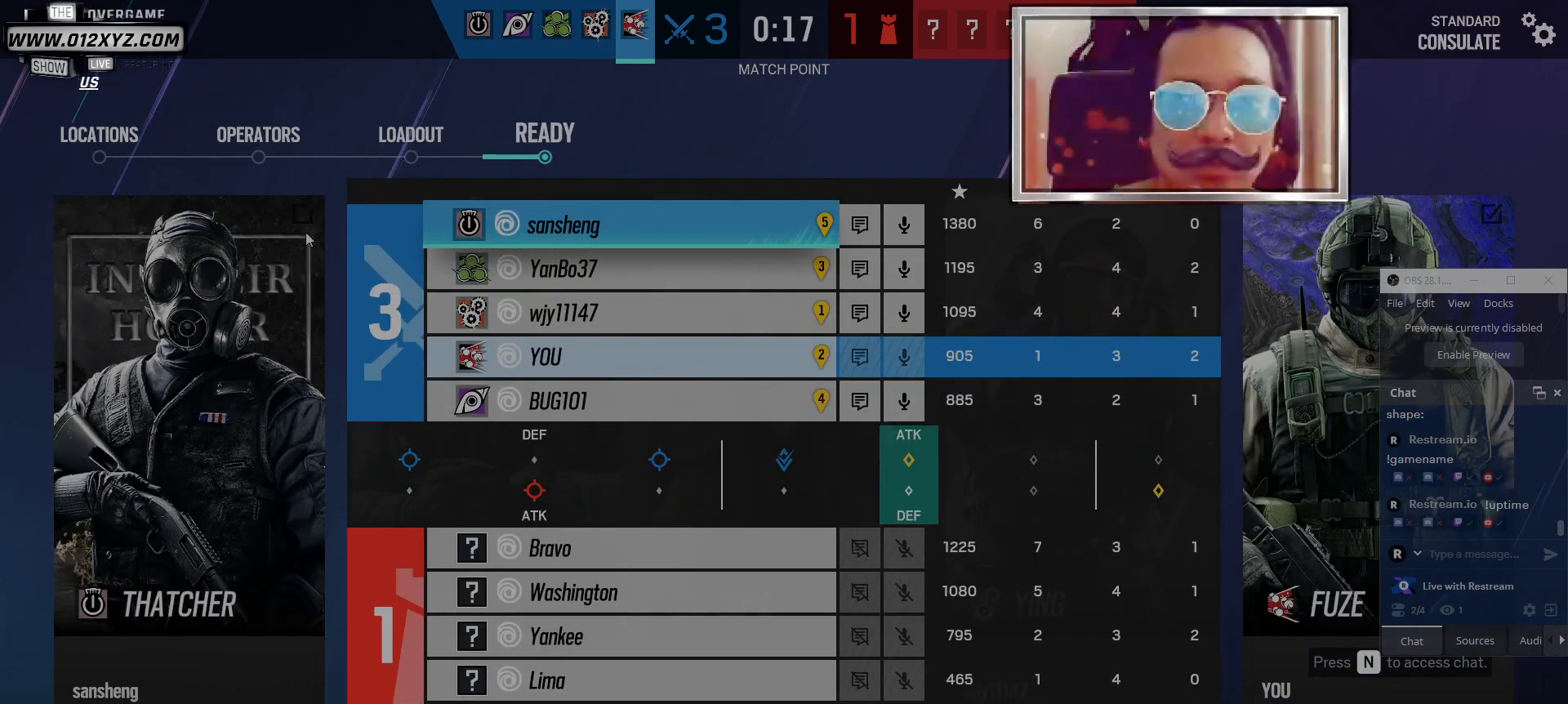
{"keys": ["tab"], "mouse": [], "events": []}
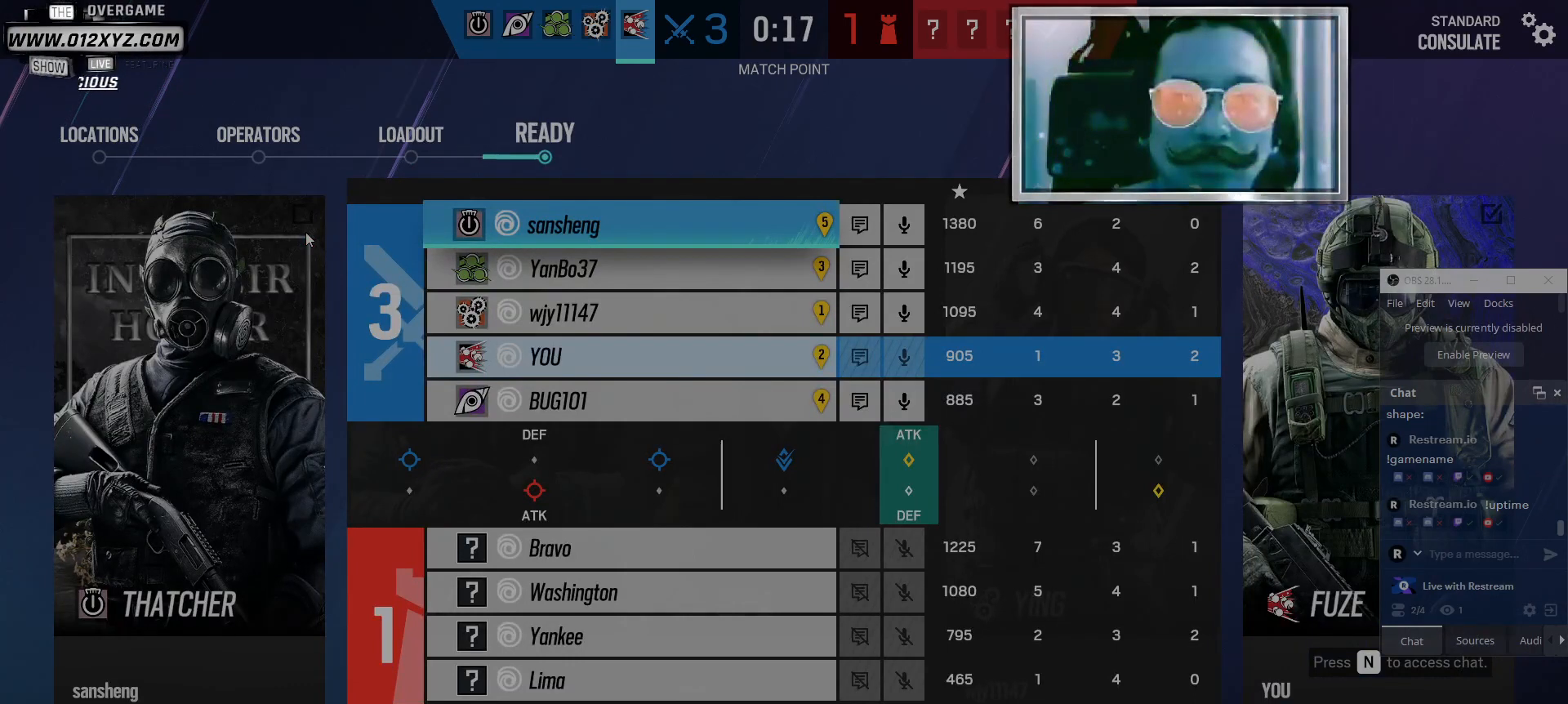
{"keys": ["tab"], "mouse": [], "events": []}
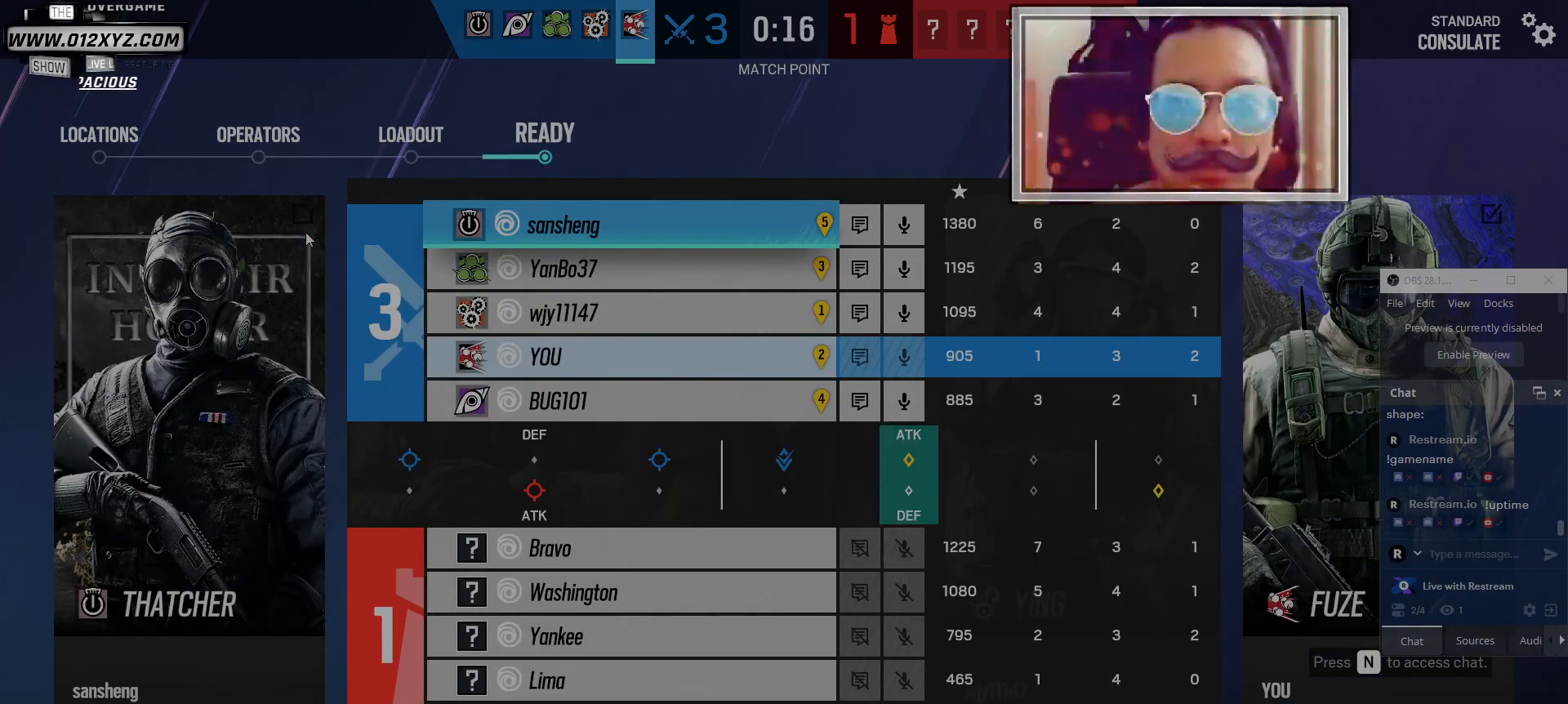
{"keys": ["tab"], "mouse": [], "events": []}
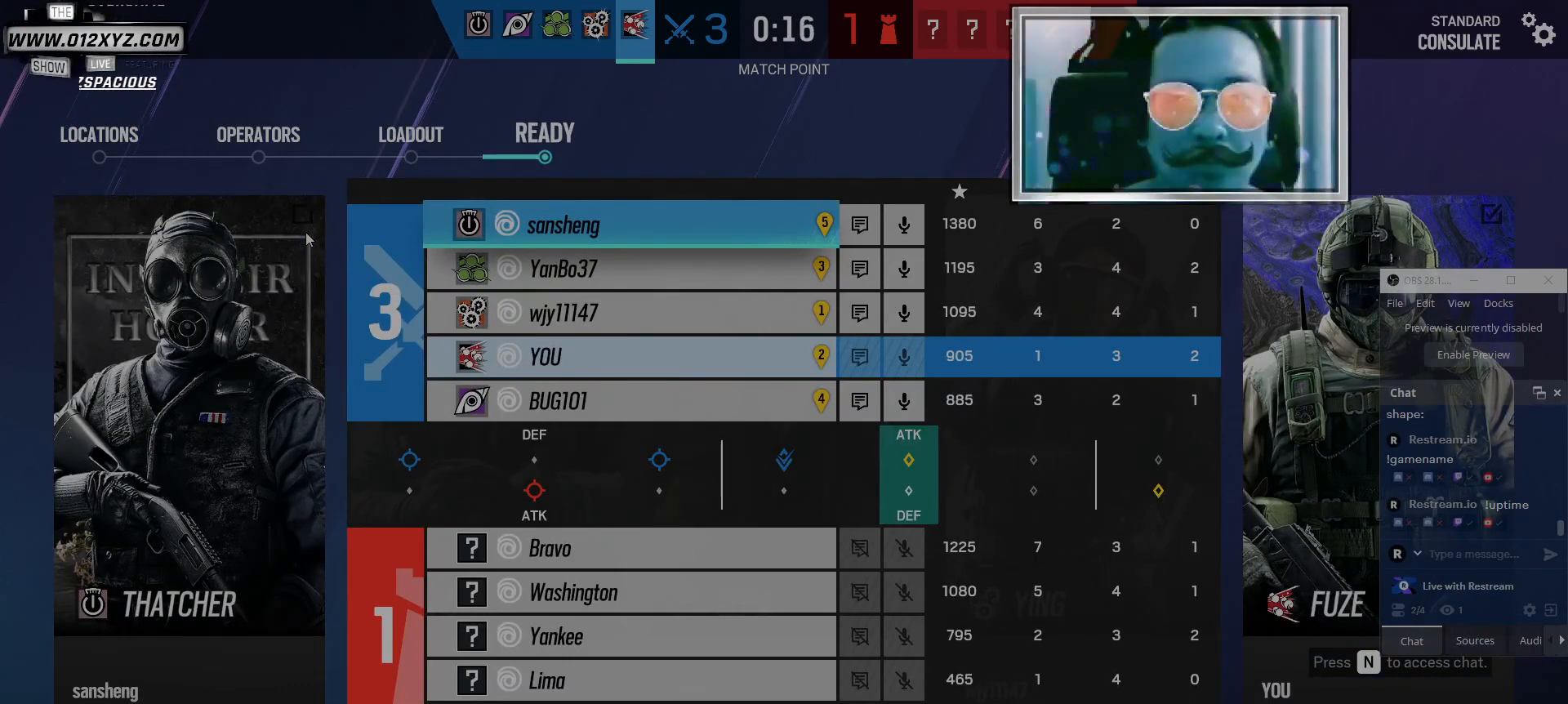
{"keys": ["tab"], "mouse": [], "events": []}
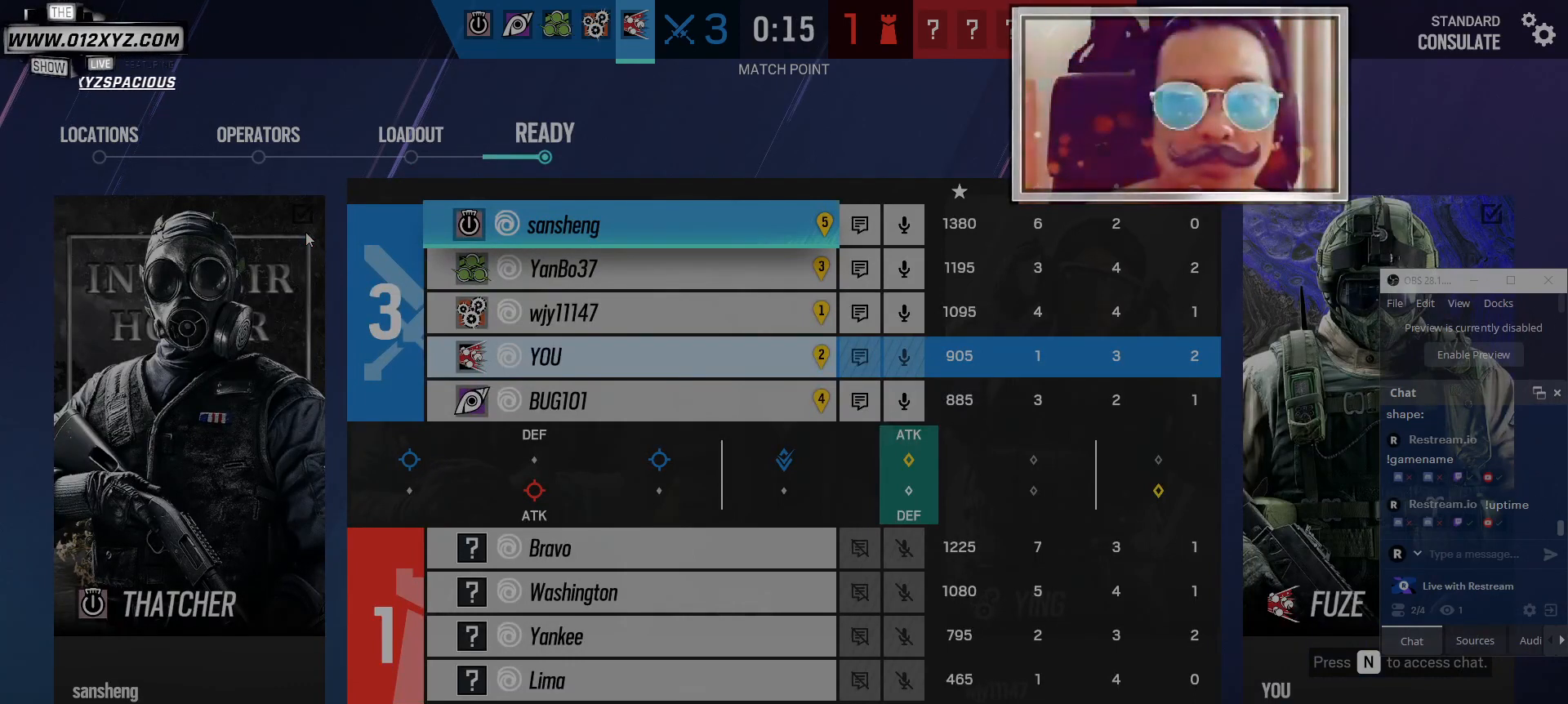
{"keys": [], "mouse": [], "events": [[200, "tab", "up"]]}